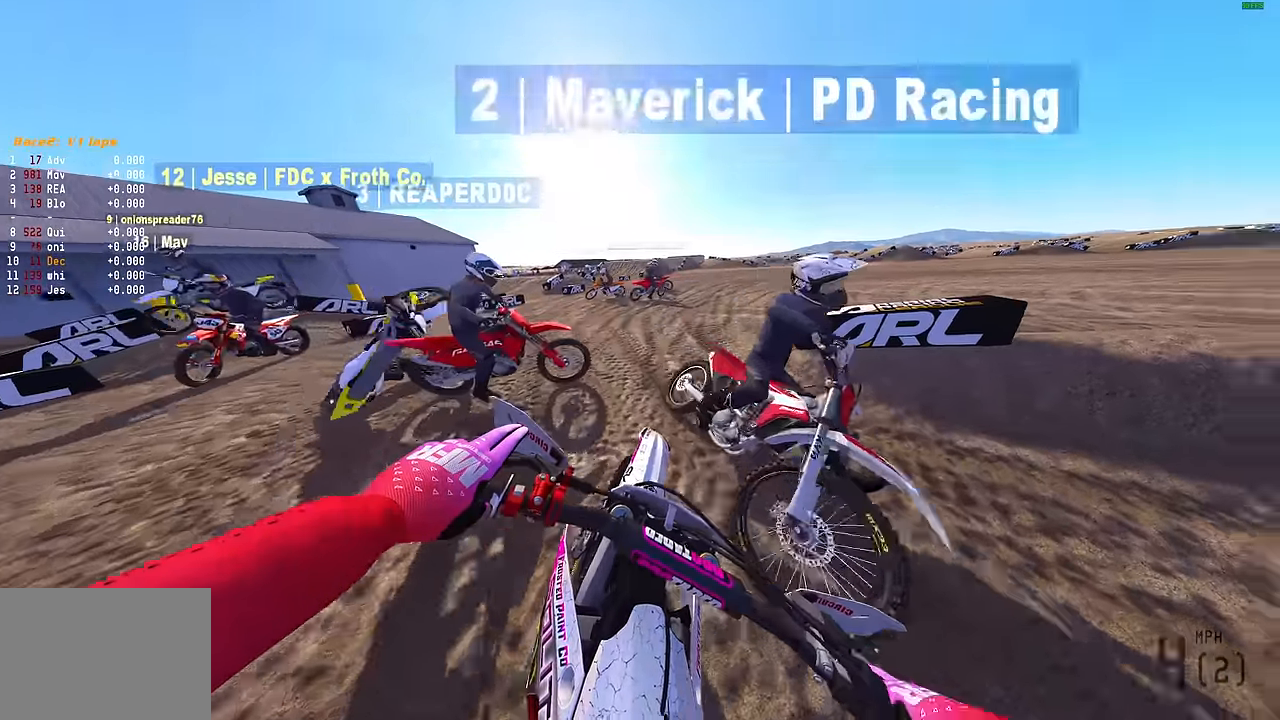
Gameplay with a controller (PlayStation layout); each line is a JSON object with the inputs held at the frame after it. "events" lists button and stick changes between this image and that frame as [ms after this image, input, new state], when the widget could be followed in between.
{"buttons": ["R2"], "left_stick": "up-right", "right_stick": "up-left", "events": [[83, "R2", "down"], [217, "R2", "up"], [300, "R2", "down"], [400, "R2", "up"], [417, "left_stick", "up-right"], [483, "R2", "down"]]}
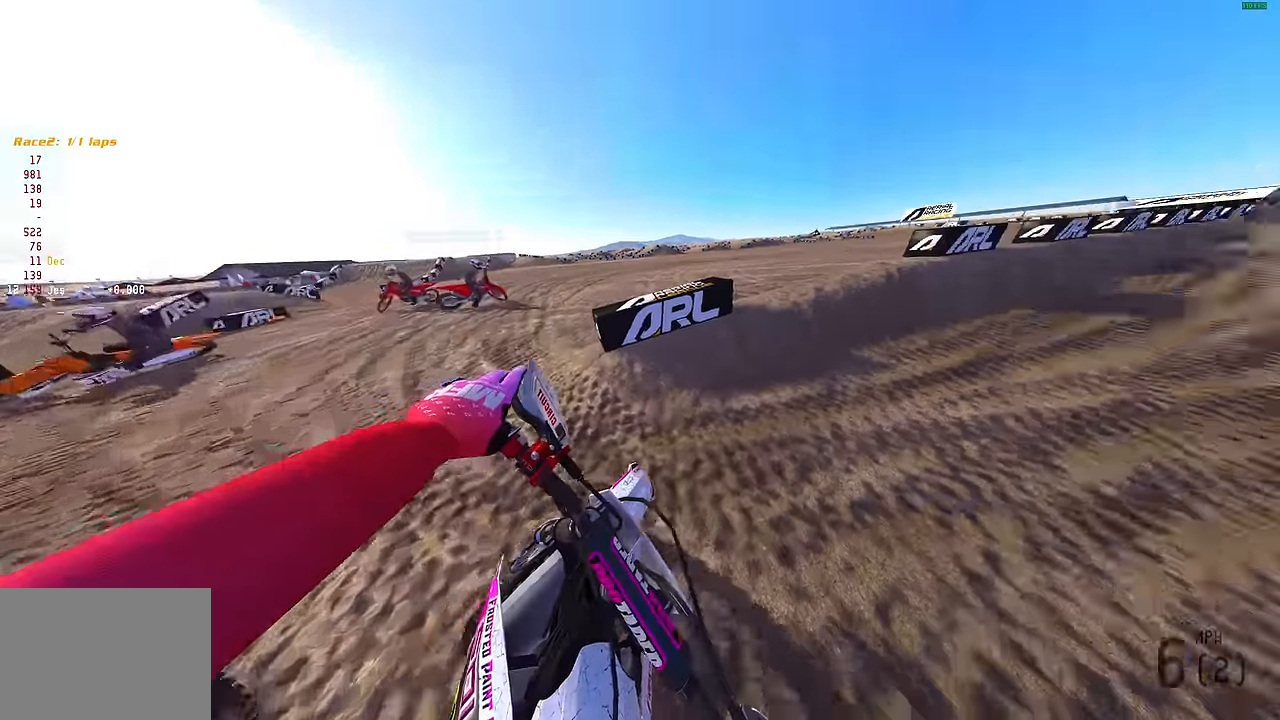
{"buttons": ["L1", "R2"], "left_stick": "right", "right_stick": "up-left", "events": [[217, "left_stick", "right"], [267, "L1", "down"], [350, "L1", "up"], [450, "L1", "down"]]}
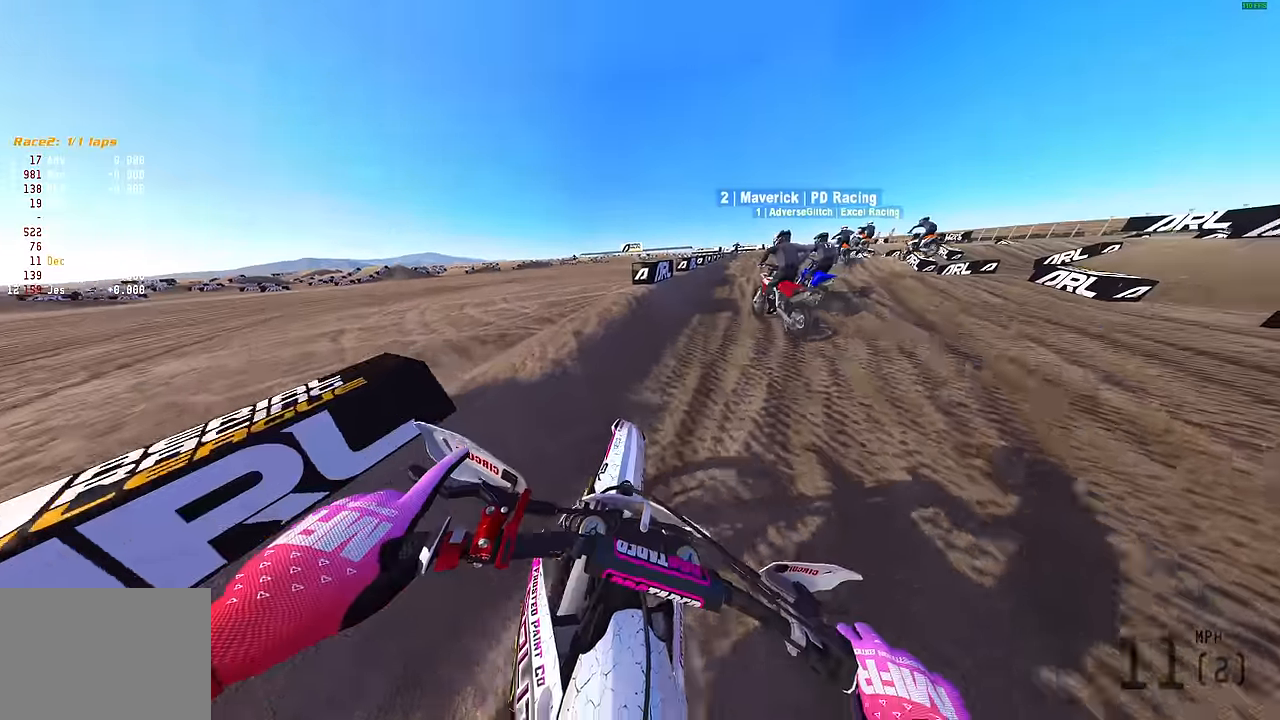
{"buttons": ["R2"], "left_stick": "center", "right_stick": "up-left", "events": [[67, "L1", "up"], [117, "L1", "down"], [150, "left_stick", "up-right"], [217, "L1", "up"], [333, "L1", "down"], [417, "L1", "up"], [500, "left_stick", "center"]]}
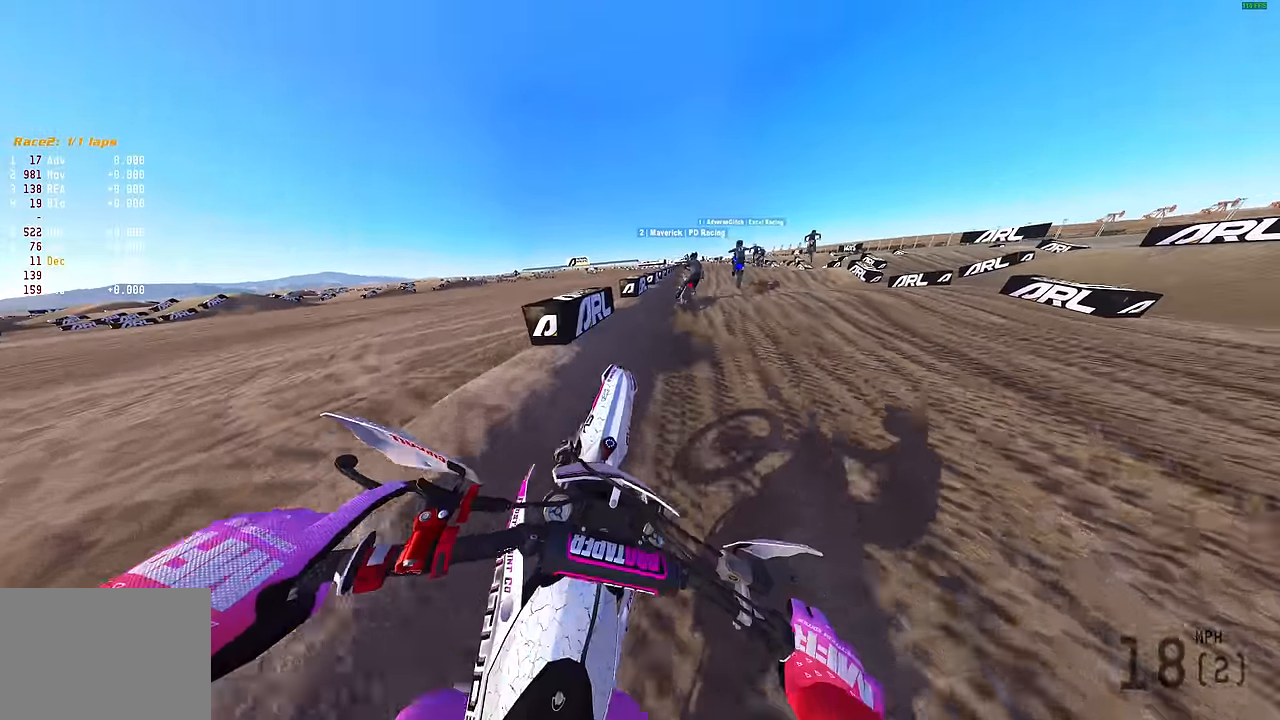
{"buttons": [], "left_stick": "left", "right_stick": "right", "events": [[33, "right_stick", "up"], [67, "R2", "up"], [300, "L1", "down"], [350, "R2", "down"], [400, "L1", "up"], [450, "R2", "up"], [450, "right_stick", "right"], [483, "left_stick", "left"]]}
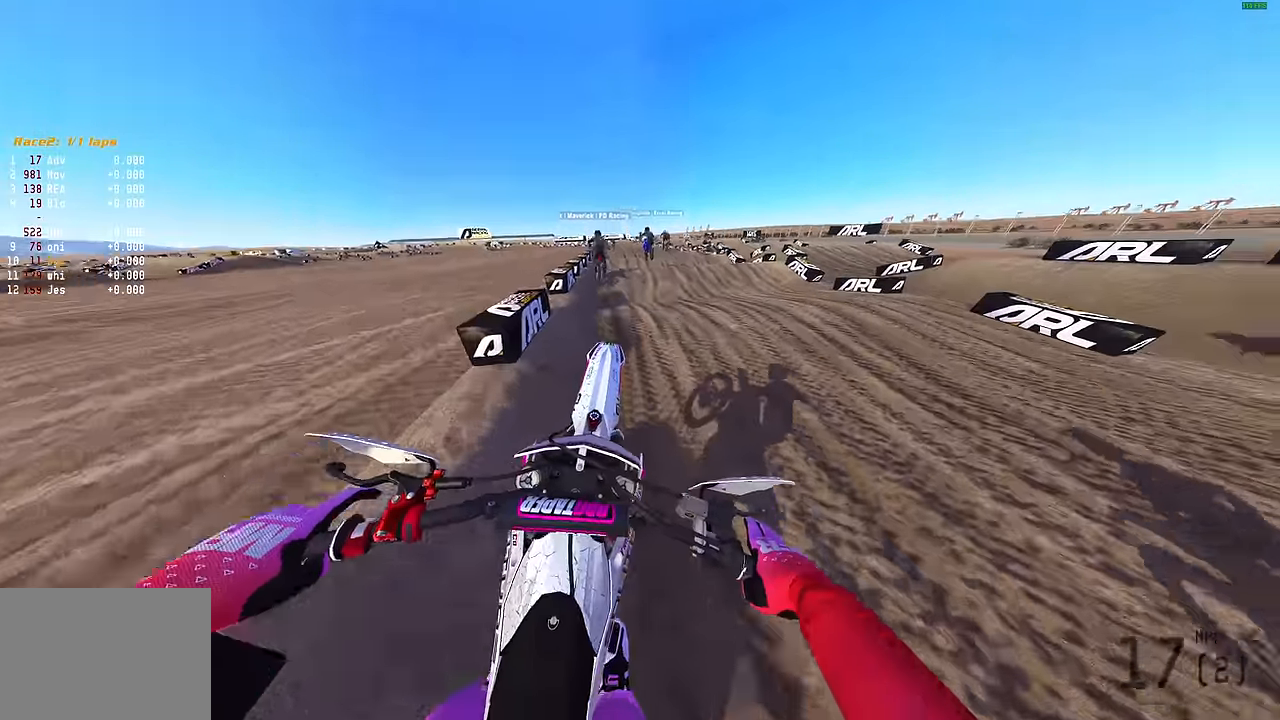
{"buttons": ["R2"], "left_stick": "center", "right_stick": "up-right", "events": [[17, "R2", "down"], [200, "left_stick", "center"], [467, "right_stick", "up-right"]]}
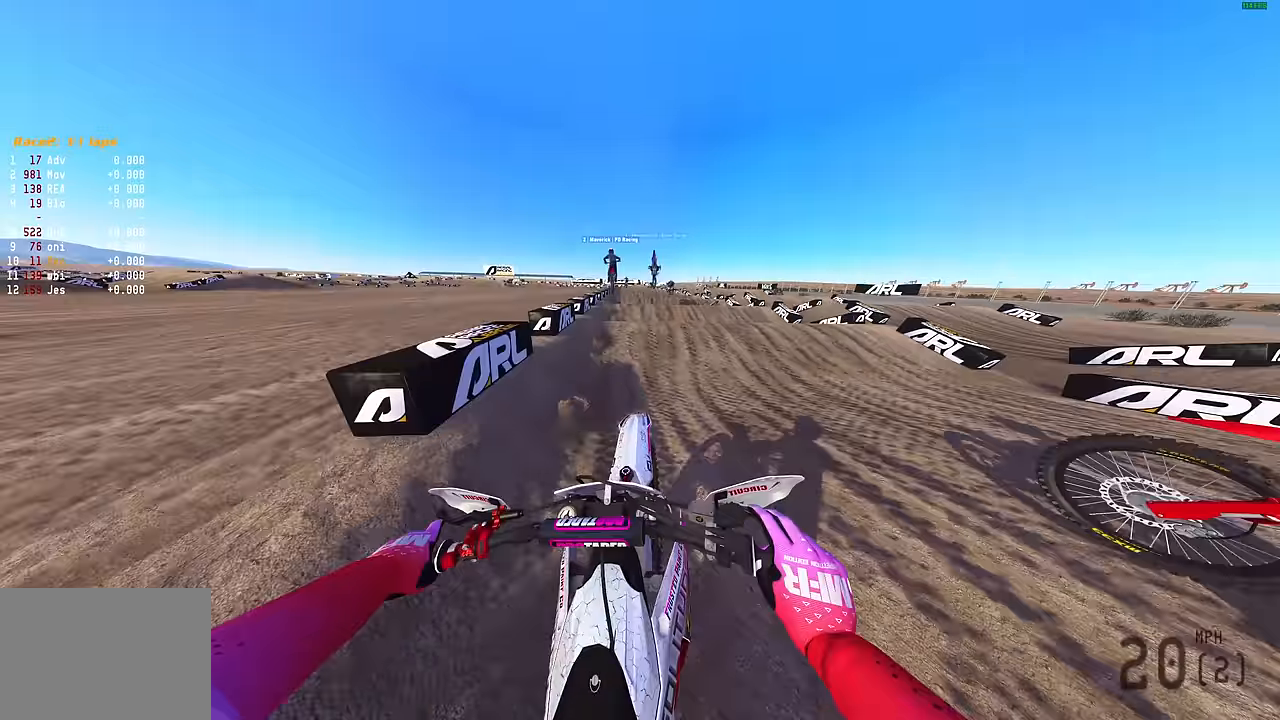
{"buttons": ["R2"], "left_stick": "center", "right_stick": "up", "events": [[167, "right_stick", "up"]]}
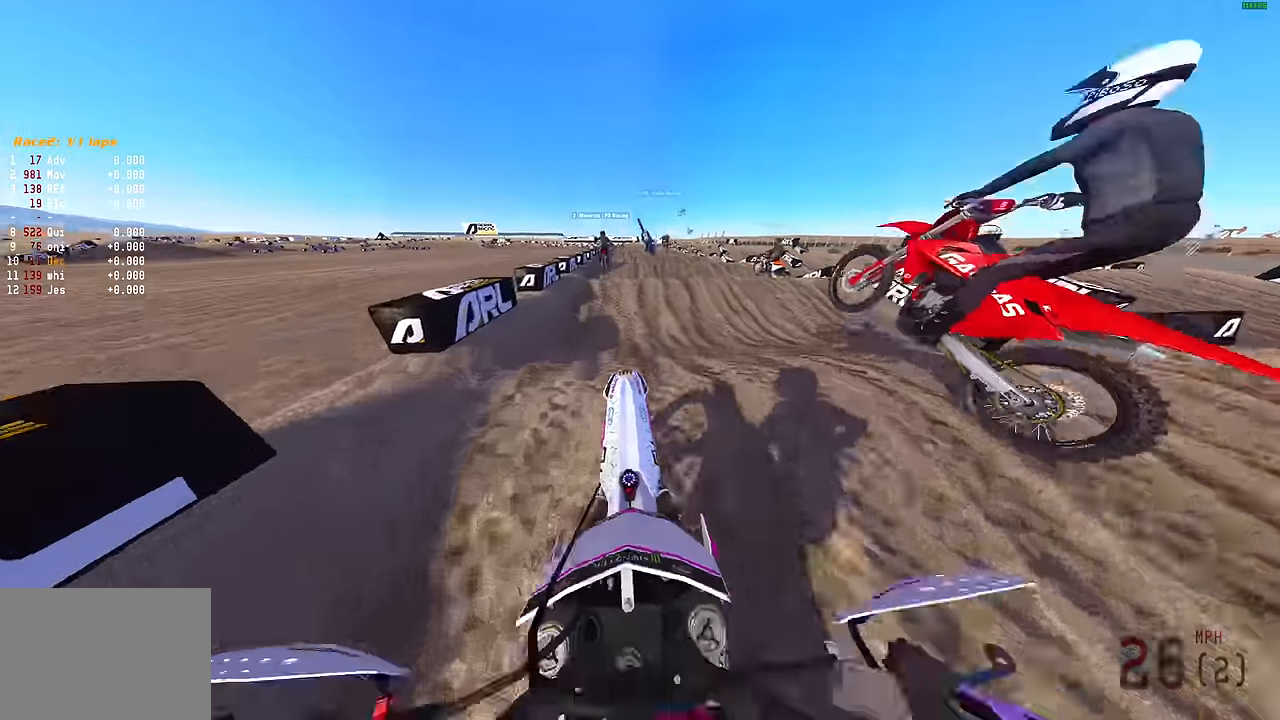
{"buttons": ["R2"], "left_stick": "center", "right_stick": "right", "events": [[50, "right_stick", "center"], [133, "R2", "up"], [267, "right_stick", "right"], [500, "R2", "down"]]}
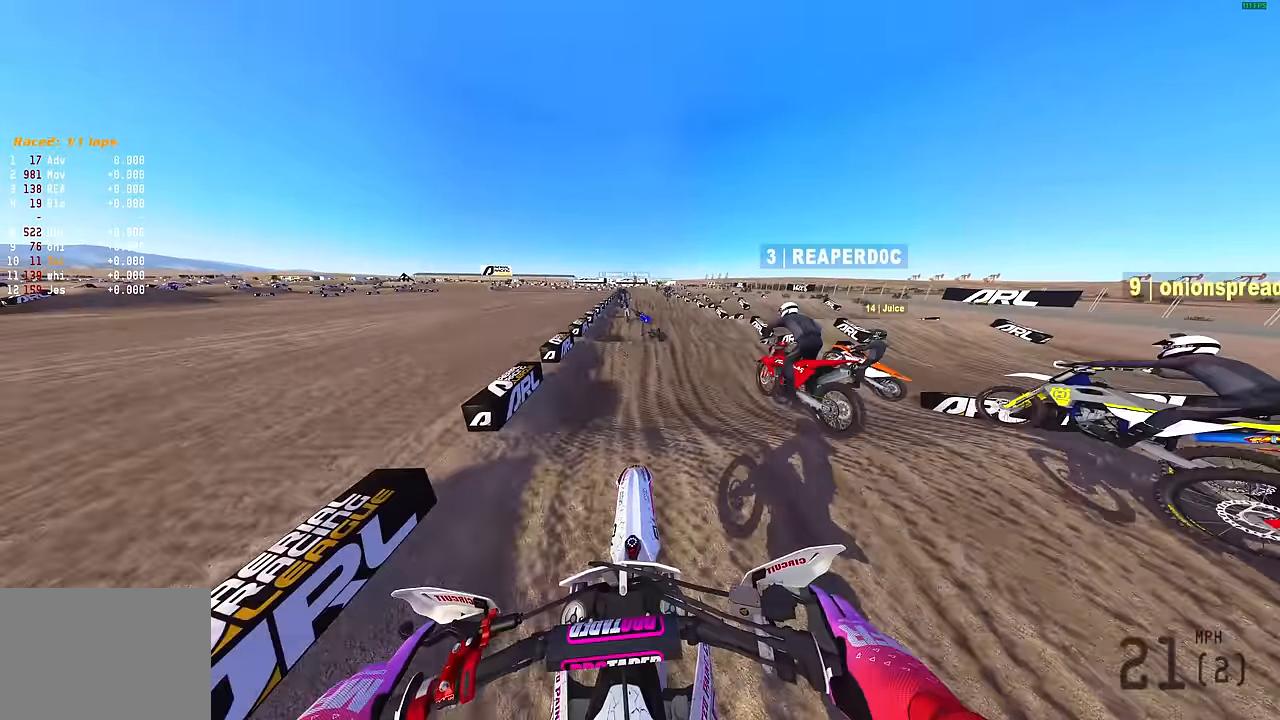
{"buttons": ["R2"], "left_stick": "center", "right_stick": "up", "events": [[267, "right_stick", "up-right"], [400, "right_stick", "up"]]}
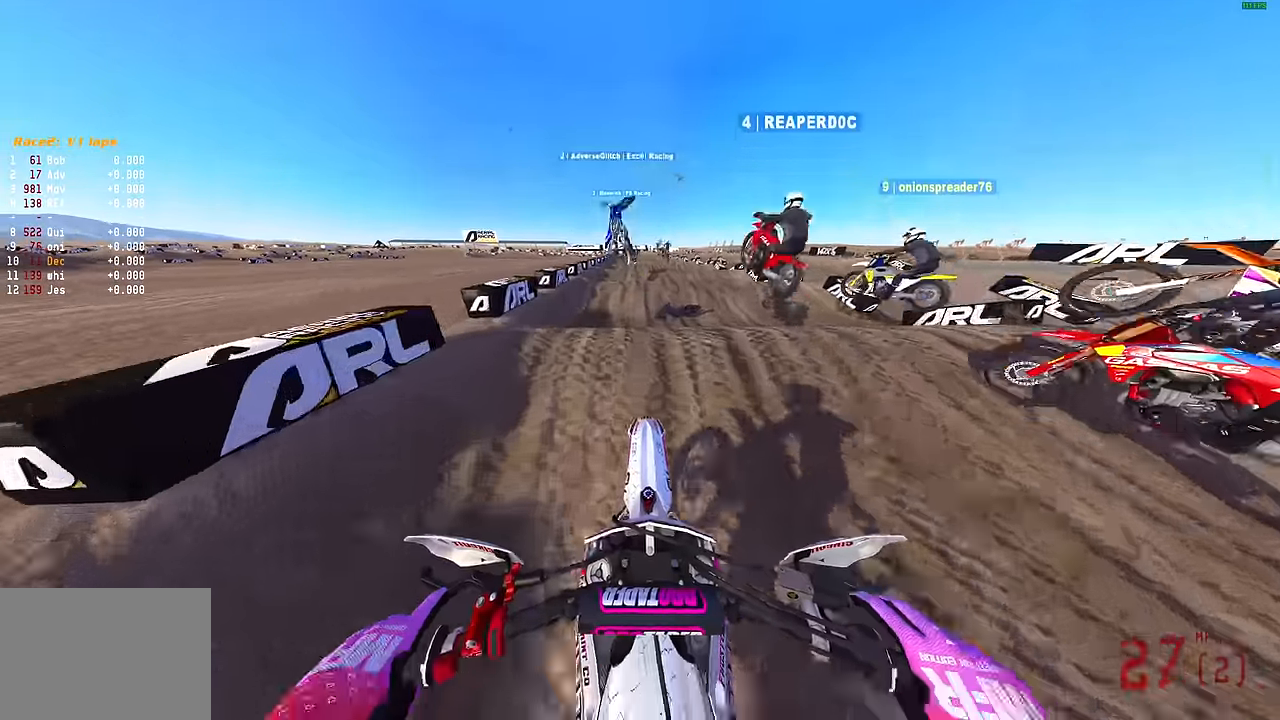
{"buttons": ["R3"], "left_stick": "up-right", "right_stick": "up", "events": [[350, "R2", "up"], [500, "R3", "down"], [500, "left_stick", "up-right"]]}
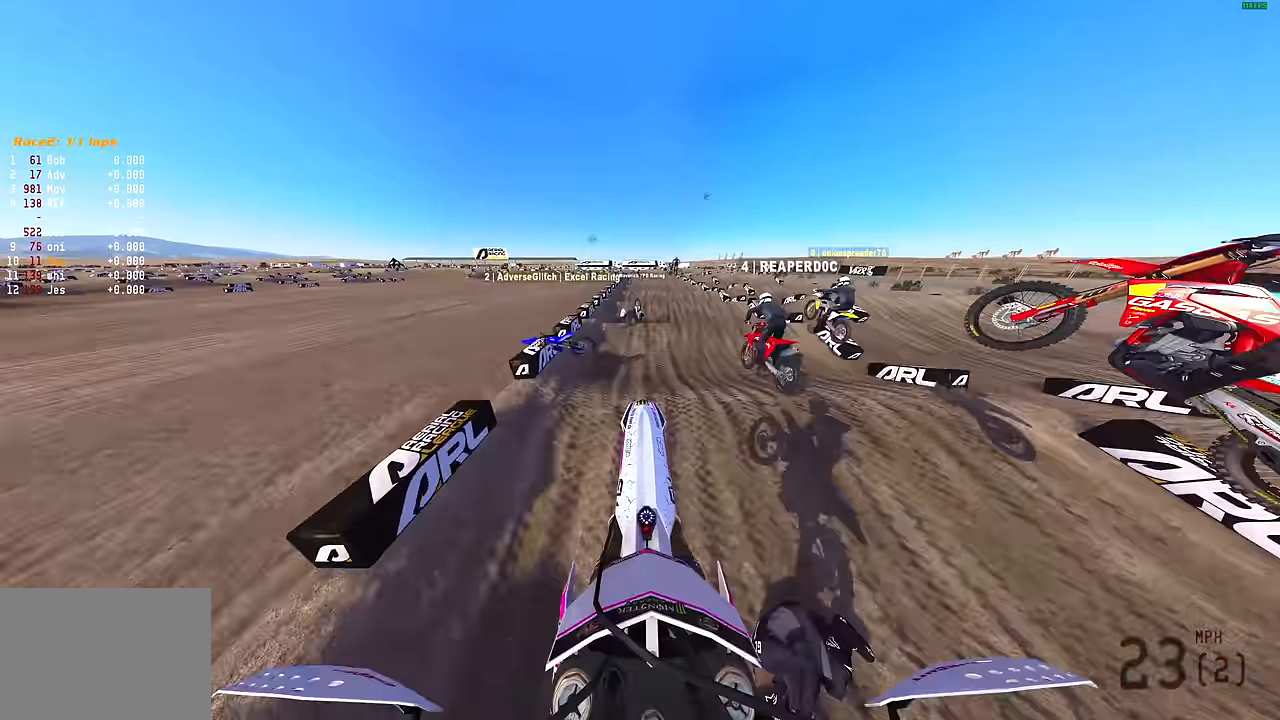
{"buttons": ["R2"], "left_stick": "up-right", "right_stick": "center", "events": [[133, "R3", "up"], [450, "right_stick", "center"], [500, "R2", "down"]]}
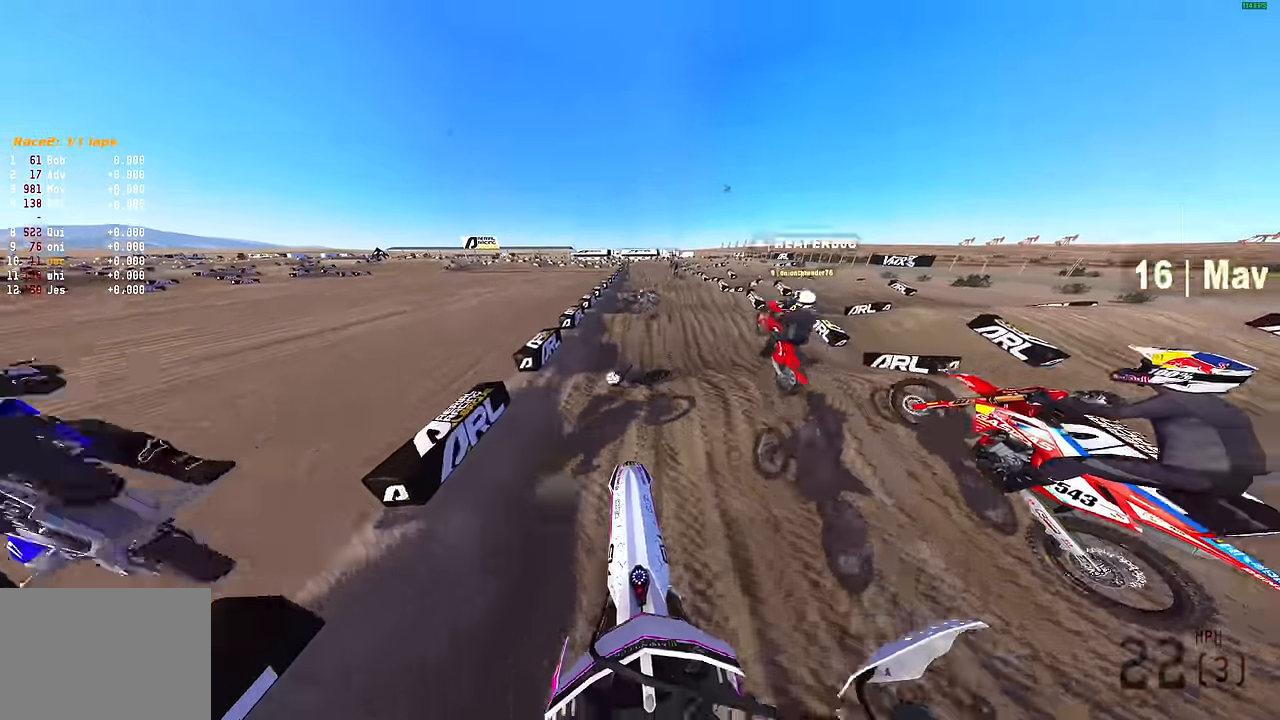
{"buttons": ["R2"], "left_stick": "center", "right_stick": "center", "events": [[33, "right_stick", "down-left"], [167, "left_stick", "center"], [167, "right_stick", "down"], [500, "right_stick", "center"]]}
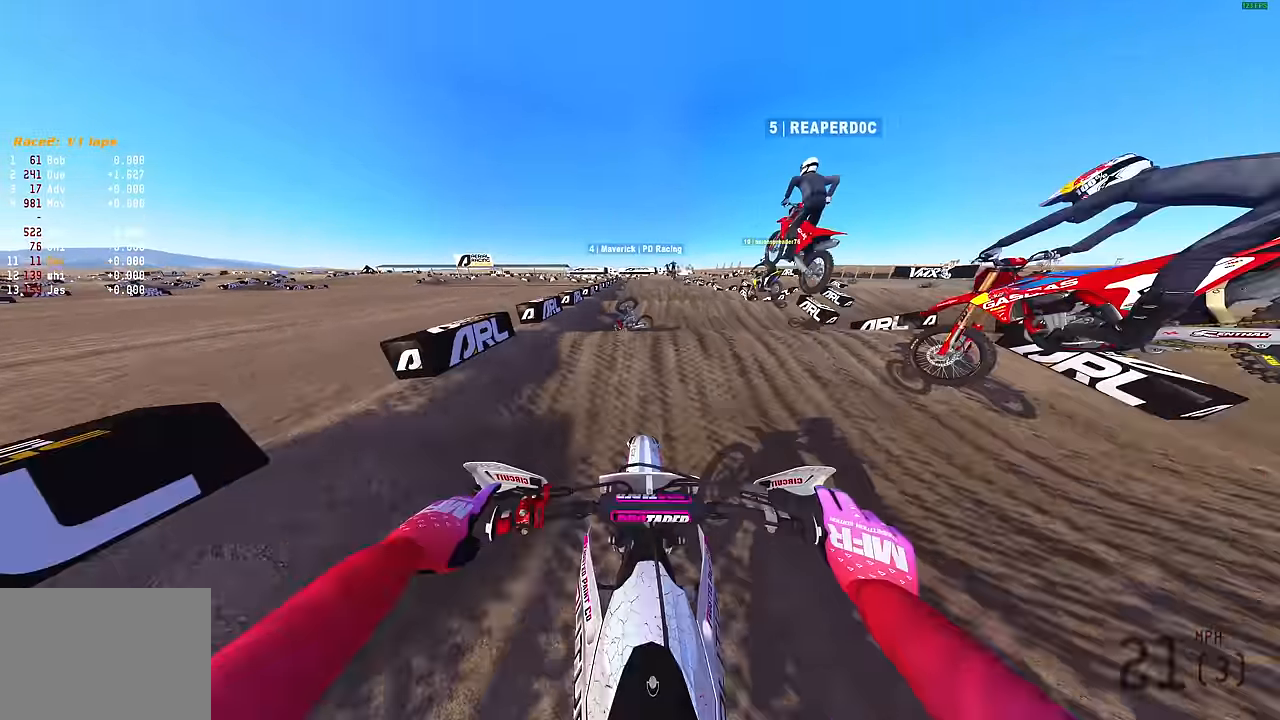
{"buttons": ["R2"], "left_stick": "center", "right_stick": "up", "events": [[50, "right_stick", "up"]]}
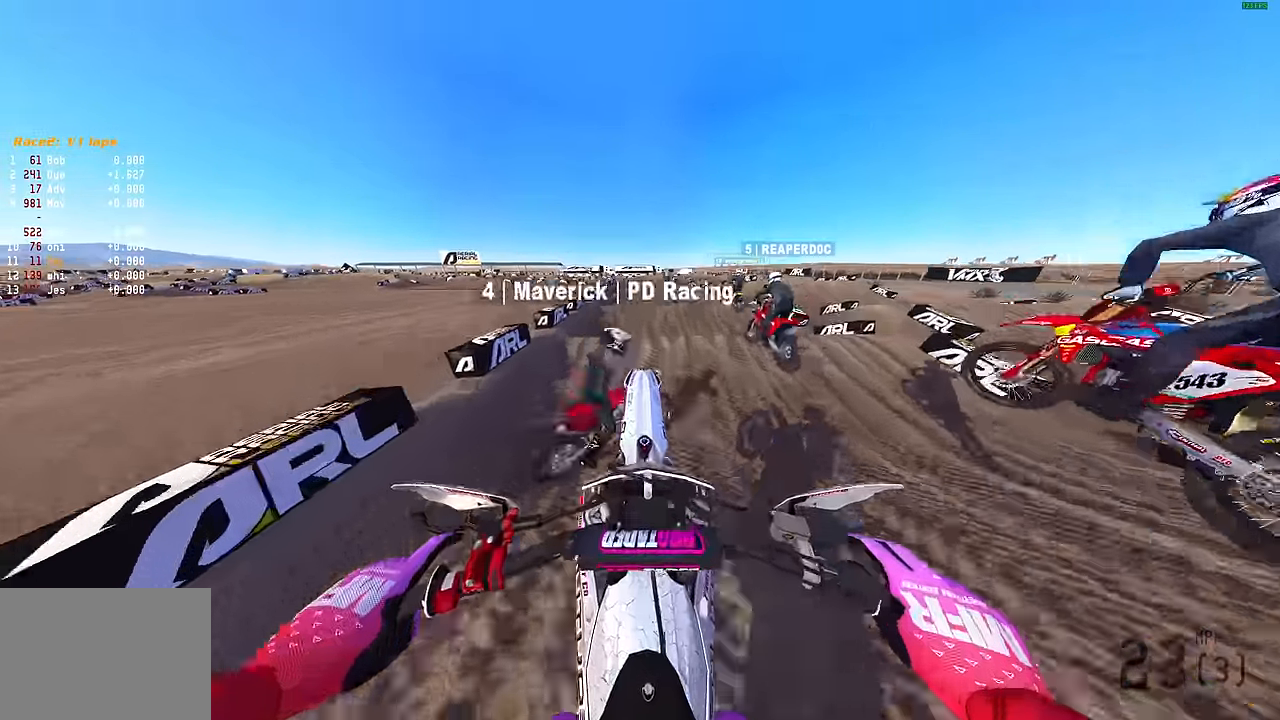
{"buttons": ["R2"], "left_stick": "center", "right_stick": "up", "events": [[217, "R2", "up"], [450, "R2", "down"]]}
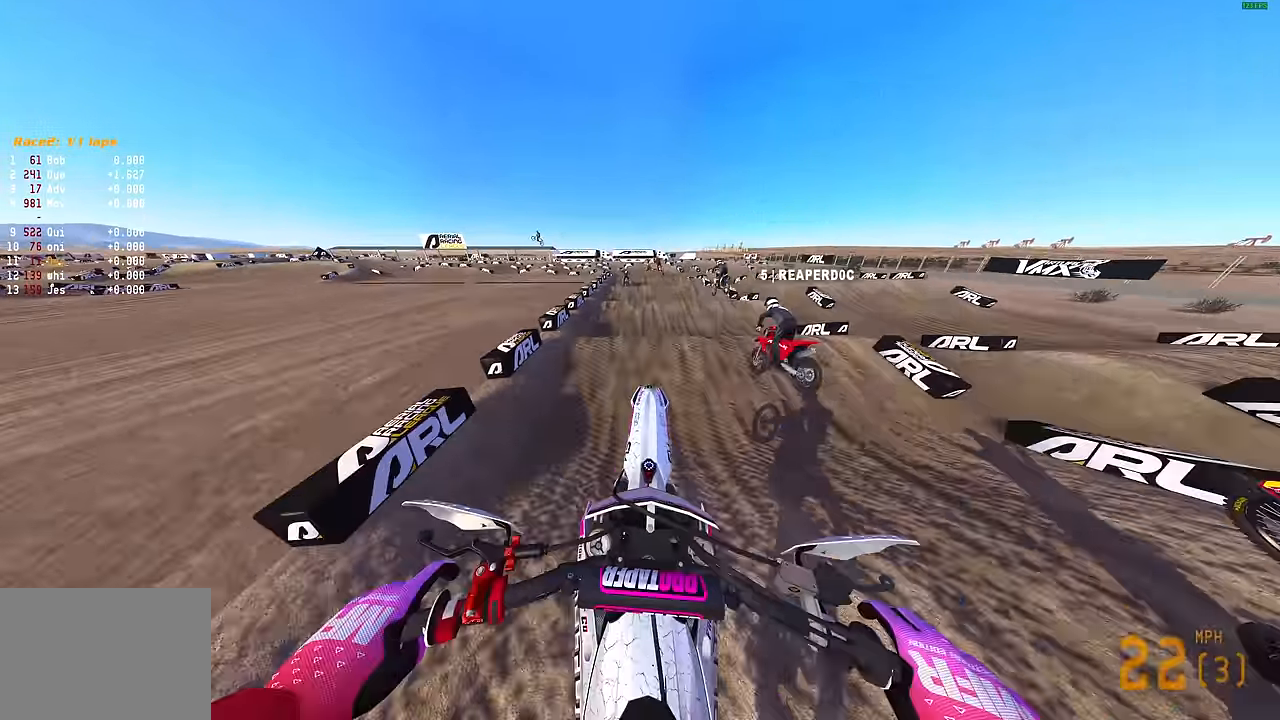
{"buttons": ["R2"], "left_stick": "center", "right_stick": "down", "events": [[33, "R2", "up"], [217, "R2", "down"], [350, "right_stick", "center"], [433, "right_stick", "down"]]}
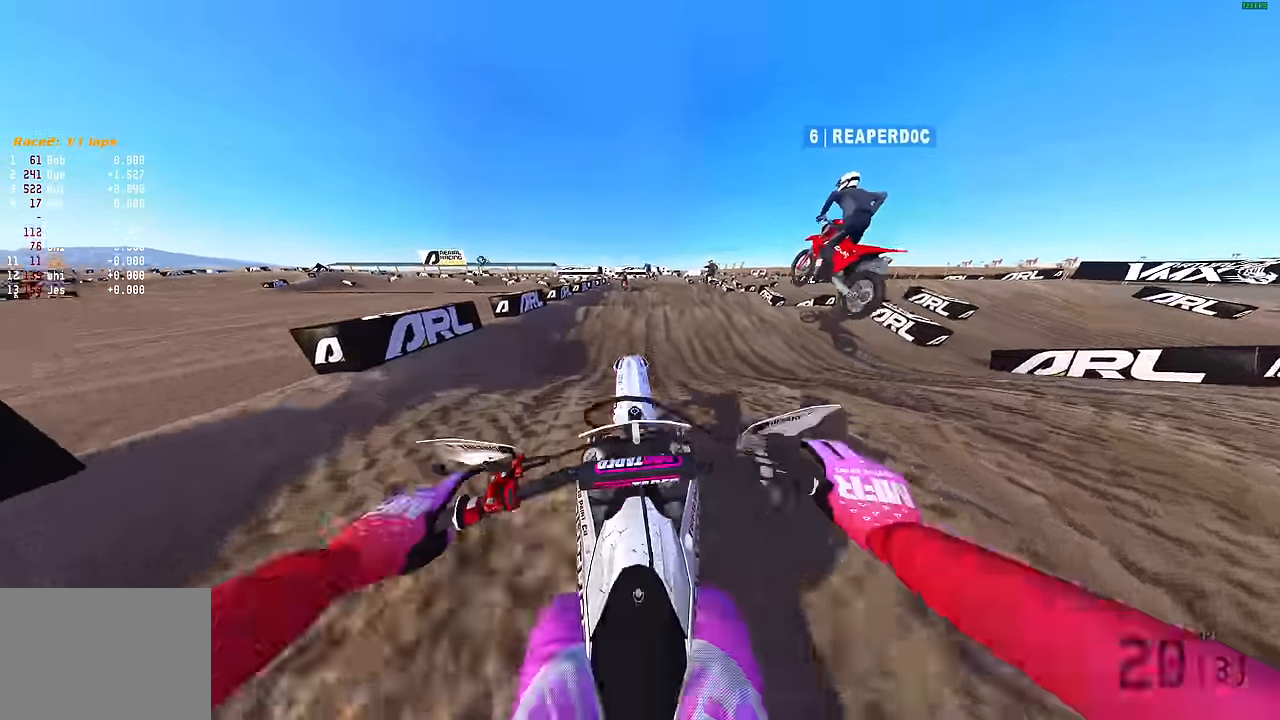
{"buttons": [], "left_stick": "center", "right_stick": "center", "events": [[250, "R2", "up"], [333, "right_stick", "center"]]}
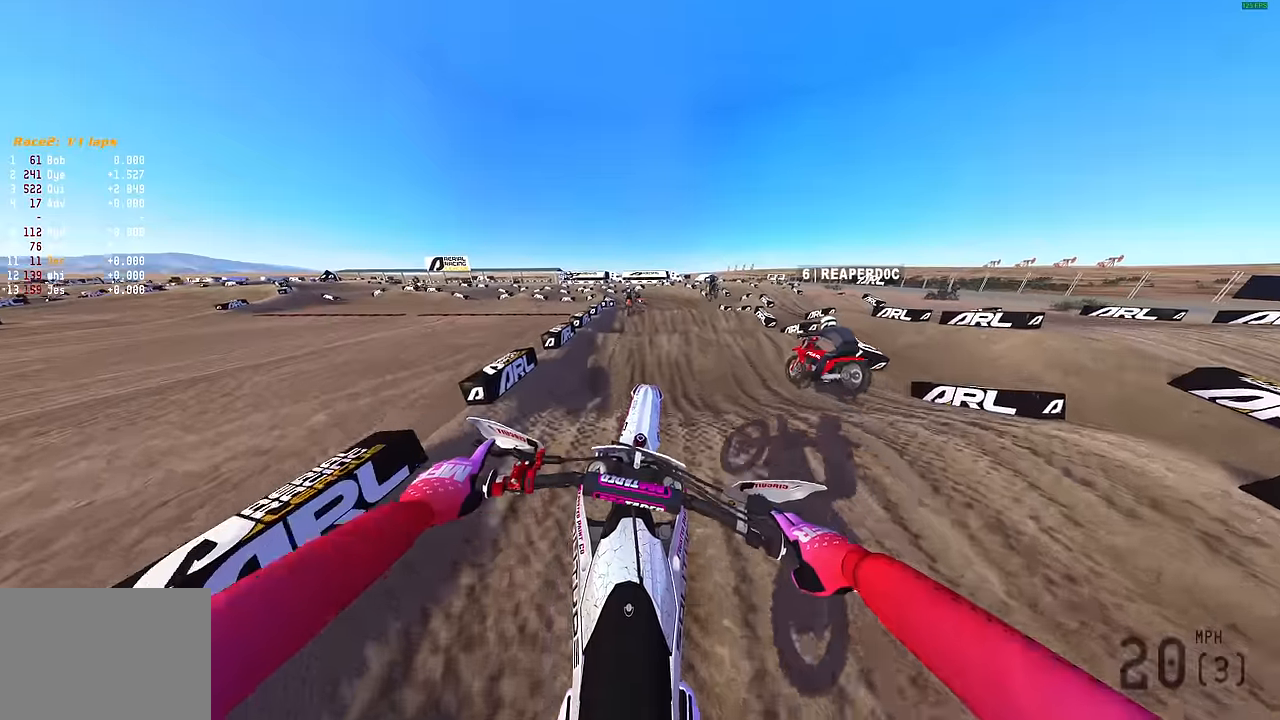
{"buttons": ["R2"], "left_stick": "center", "right_stick": "up-left", "events": [[233, "right_stick", "up-left"], [316, "R2", "down"]]}
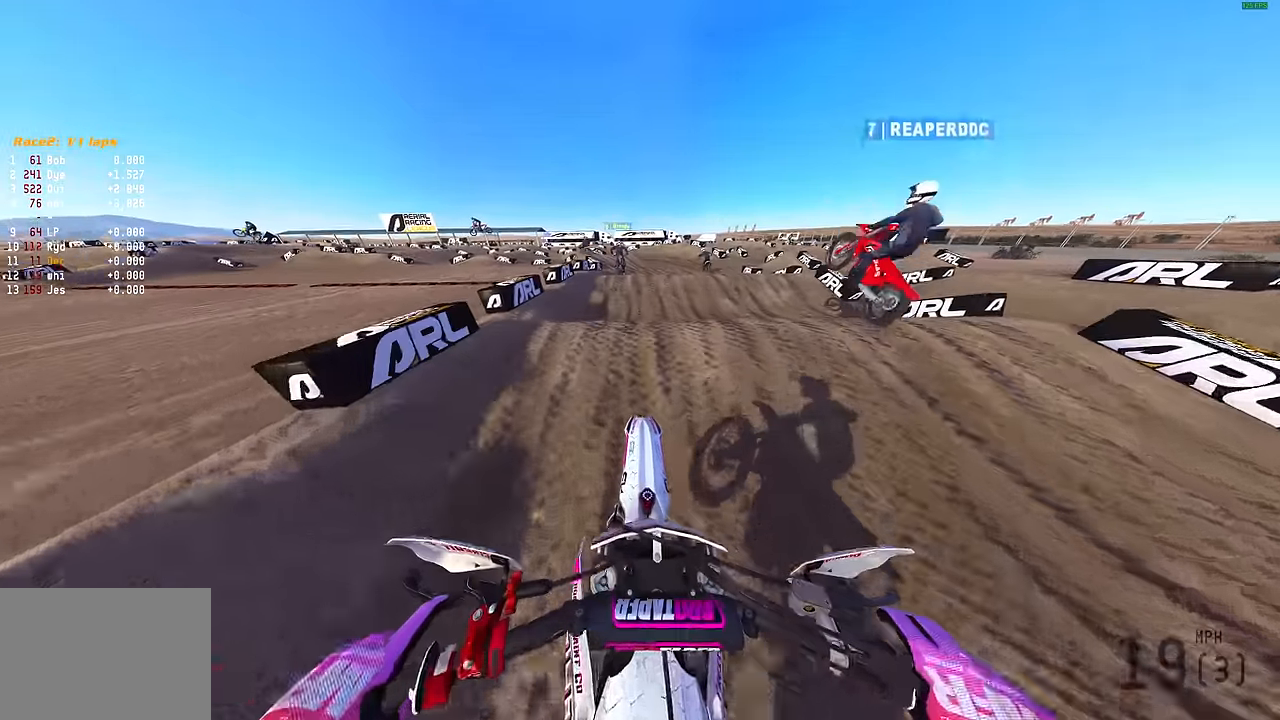
{"buttons": ["L3"], "left_stick": "left", "right_stick": "up-left", "events": [[350, "R2", "up"], [433, "L3", "down"], [433, "left_stick", "left"]]}
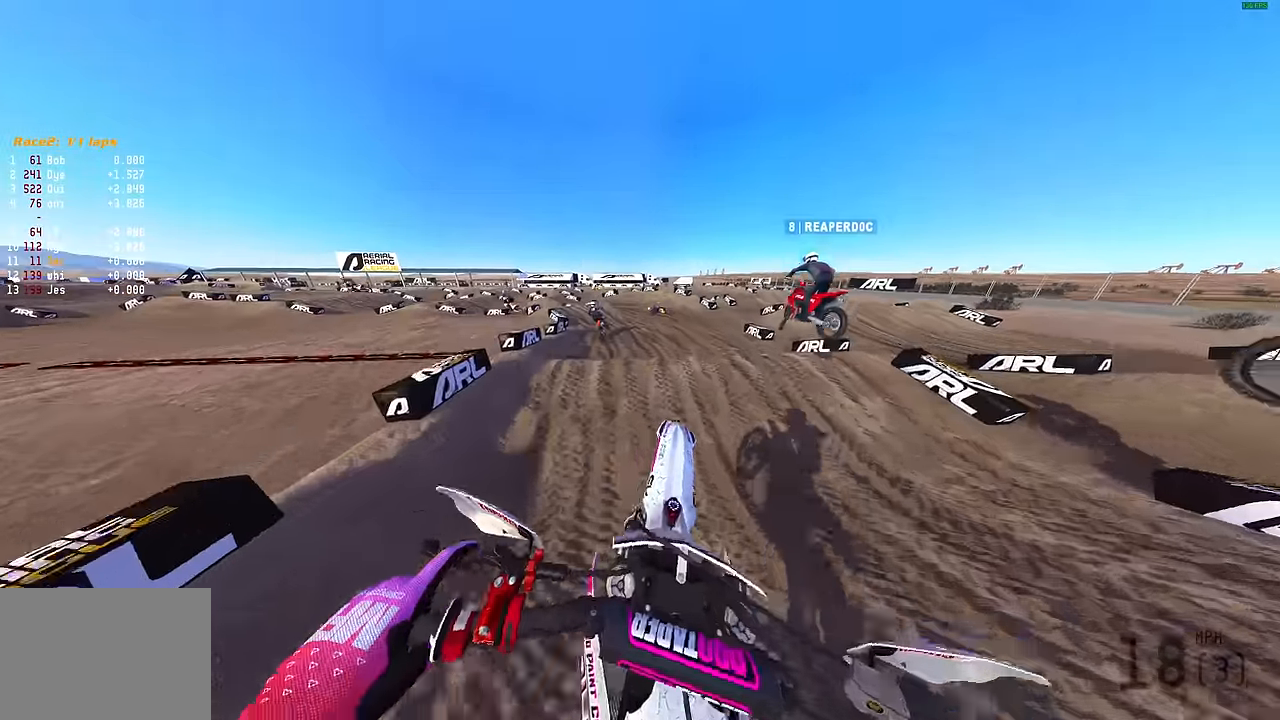
{"buttons": ["R2"], "left_stick": "left", "right_stick": "up-right", "events": [[33, "L3", "up"], [66, "right_stick", "up"], [250, "R2", "down"], [383, "right_stick", "up-right"]]}
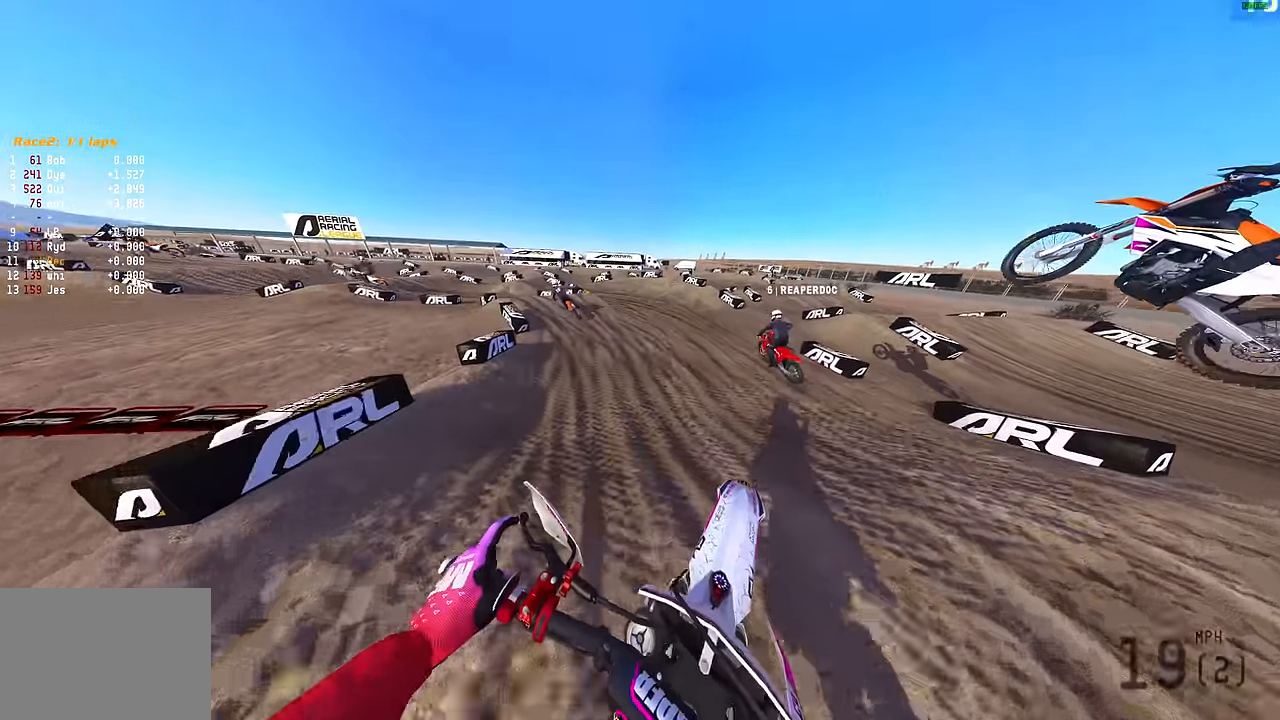
{"buttons": [], "left_stick": "left", "right_stick": "up-right", "events": [[466, "R2", "up"]]}
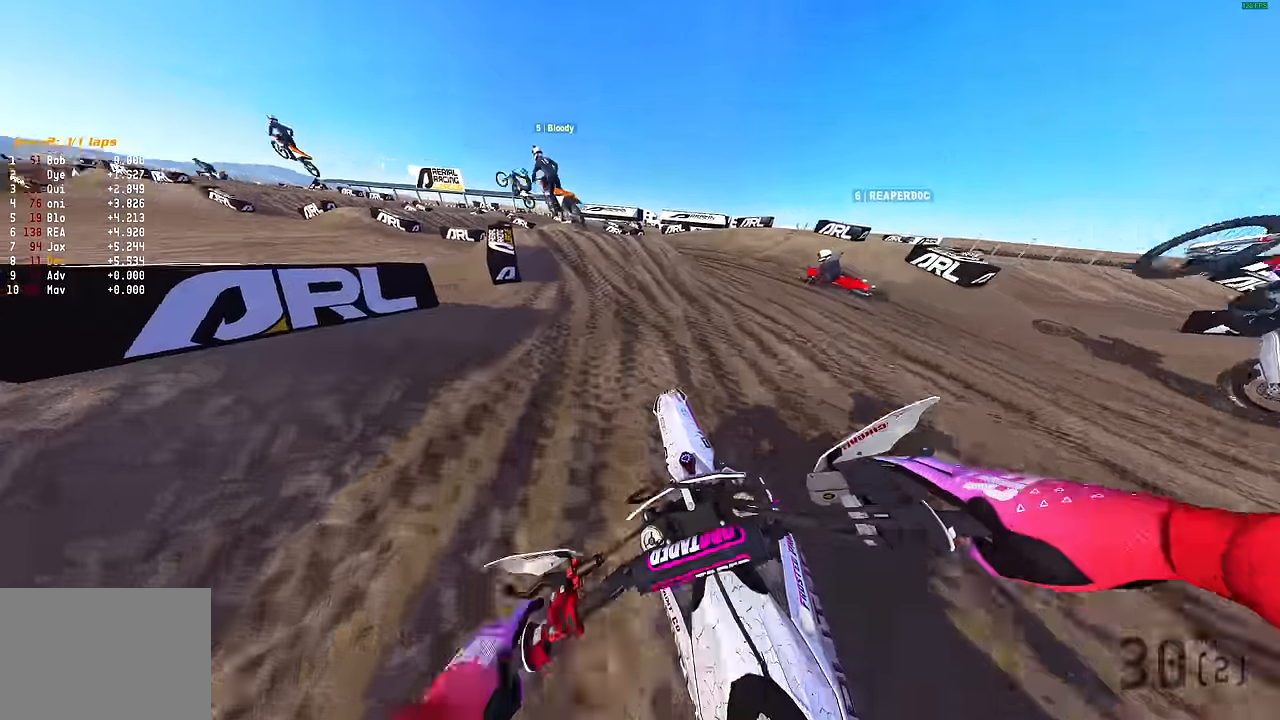
{"buttons": [], "left_stick": "left", "right_stick": "up-right", "events": [[50, "right_stick", "center"], [150, "R2", "down"], [233, "R2", "up"], [233, "right_stick", "up"], [416, "right_stick", "up-right"]]}
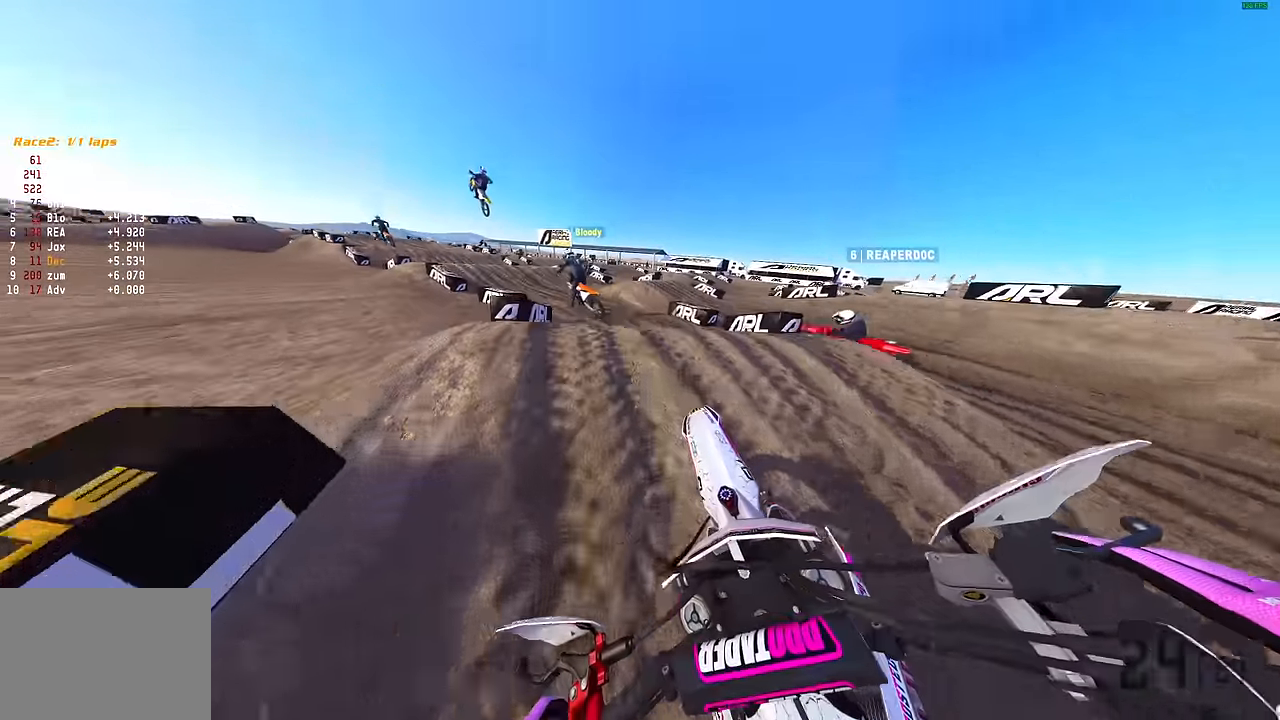
{"buttons": ["R2"], "left_stick": "left", "right_stick": "up-right", "events": [[116, "R2", "down"], [283, "R2", "up"], [383, "R2", "down"]]}
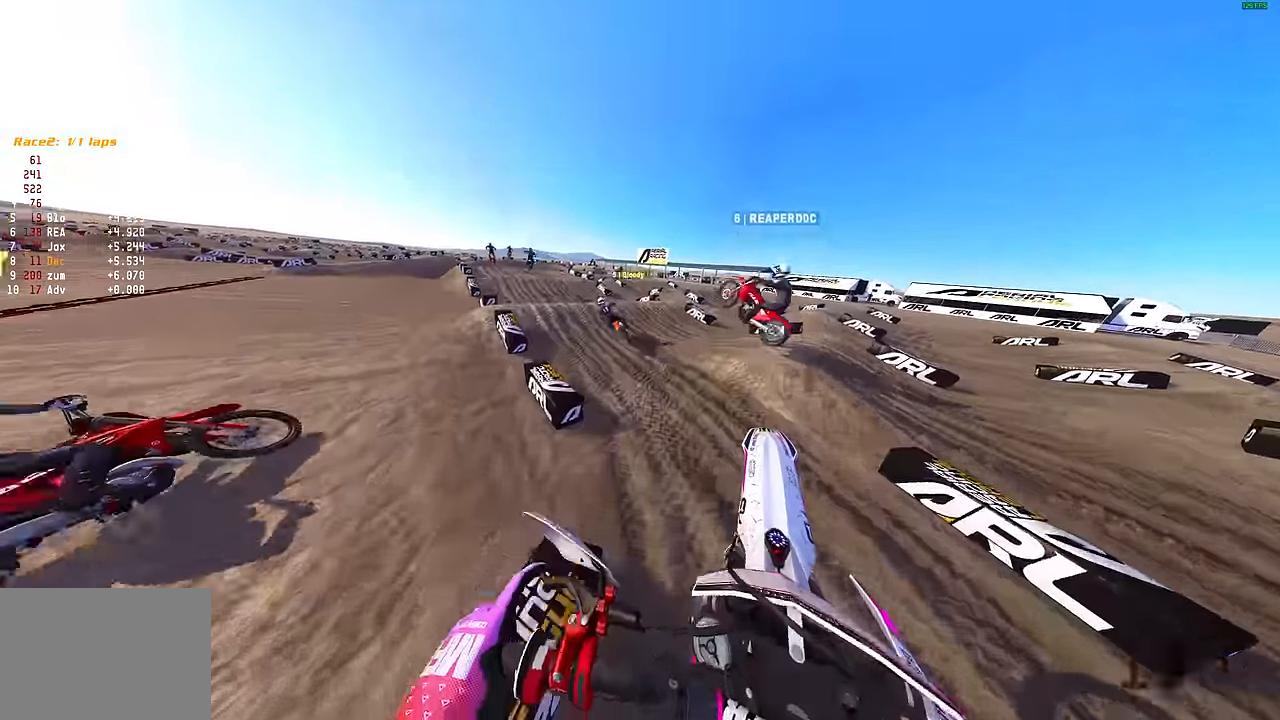
{"buttons": ["R2"], "left_stick": "left", "right_stick": "up-right", "events": []}
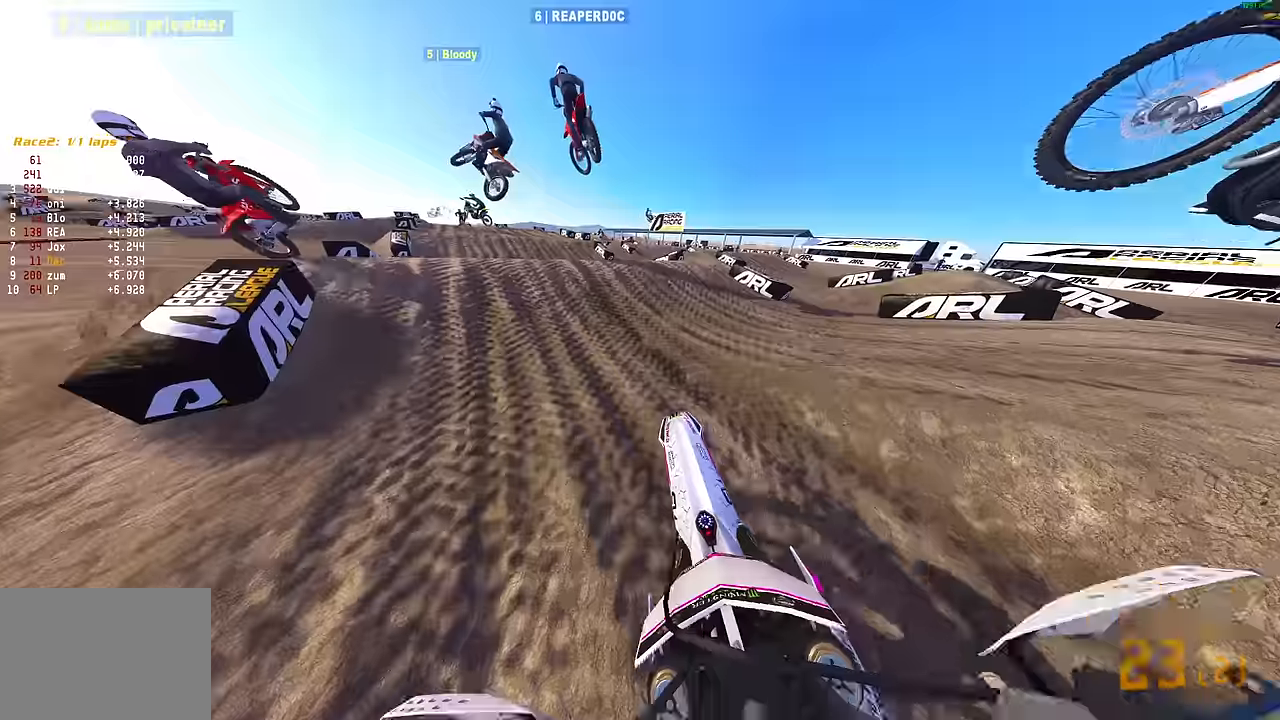
{"buttons": ["R2"], "left_stick": "up-left", "right_stick": "up", "events": [[133, "right_stick", "up"], [483, "left_stick", "up-left"]]}
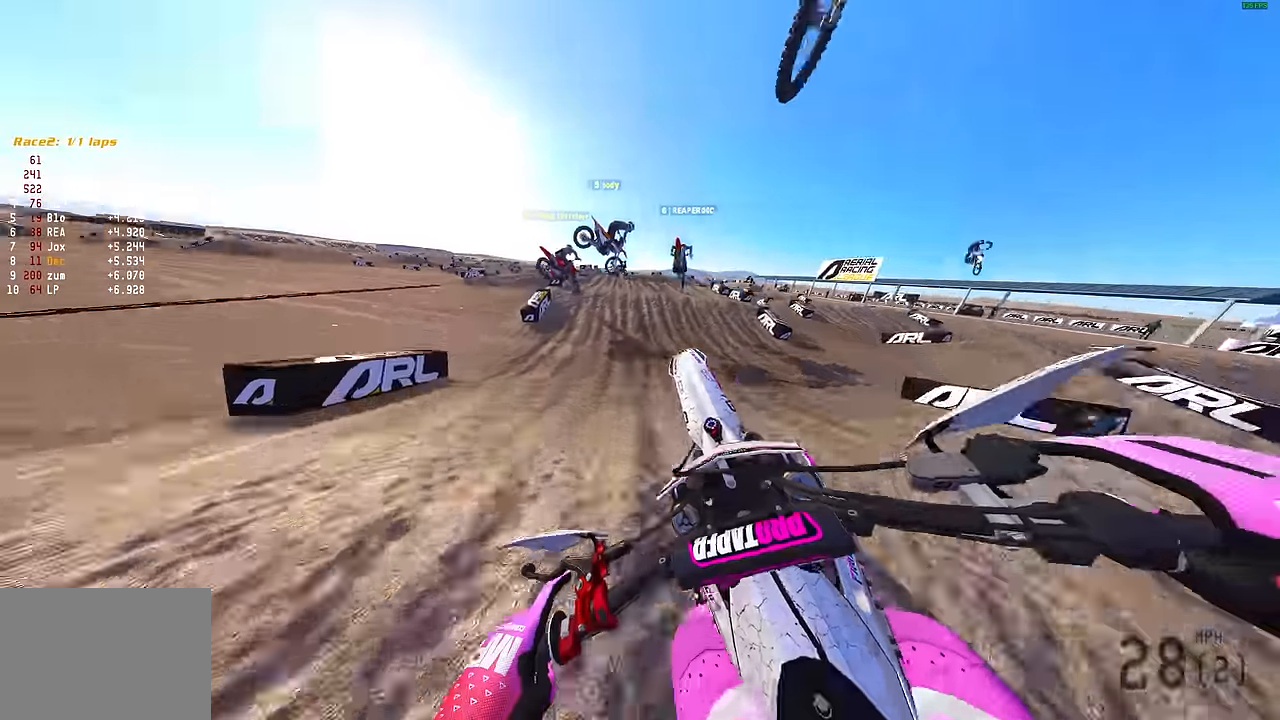
{"buttons": ["R2"], "left_stick": "up-right", "right_stick": "up", "events": [[33, "R2", "up"], [166, "left_stick", "up-right"], [333, "R2", "down"]]}
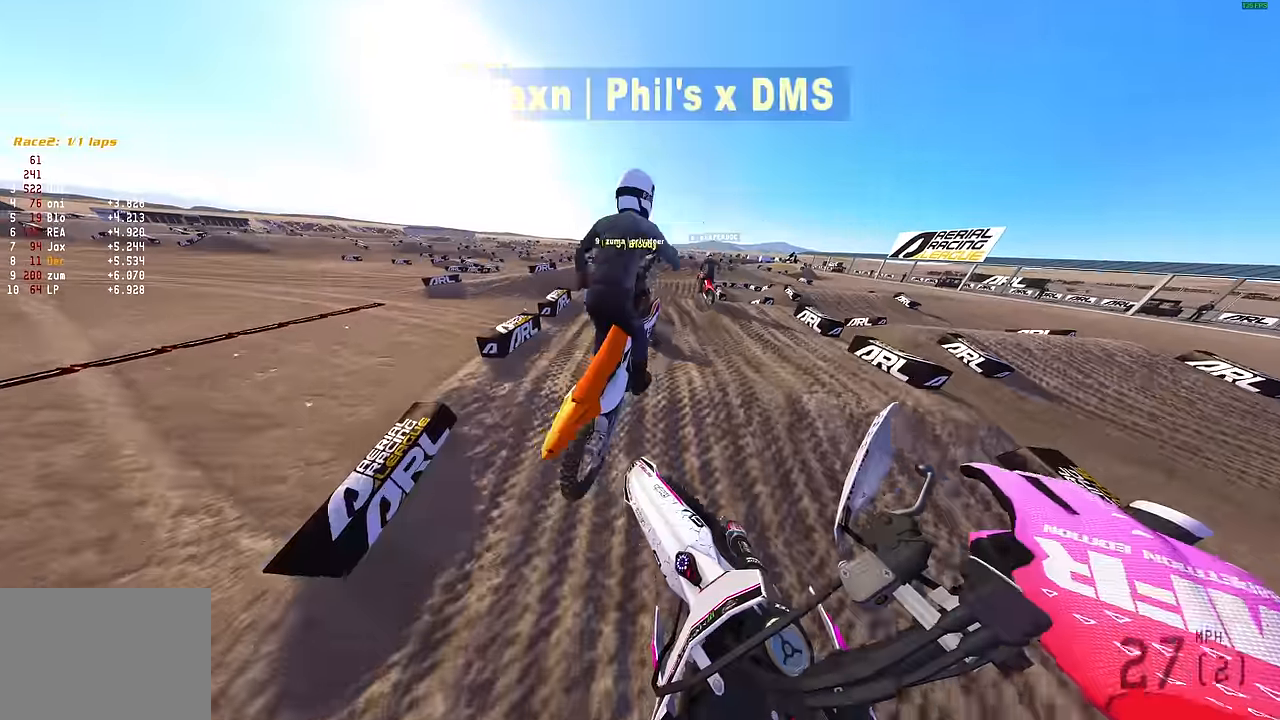
{"buttons": ["R2"], "left_stick": "up-right", "right_stick": "up-left", "events": [[166, "right_stick", "up-left"]]}
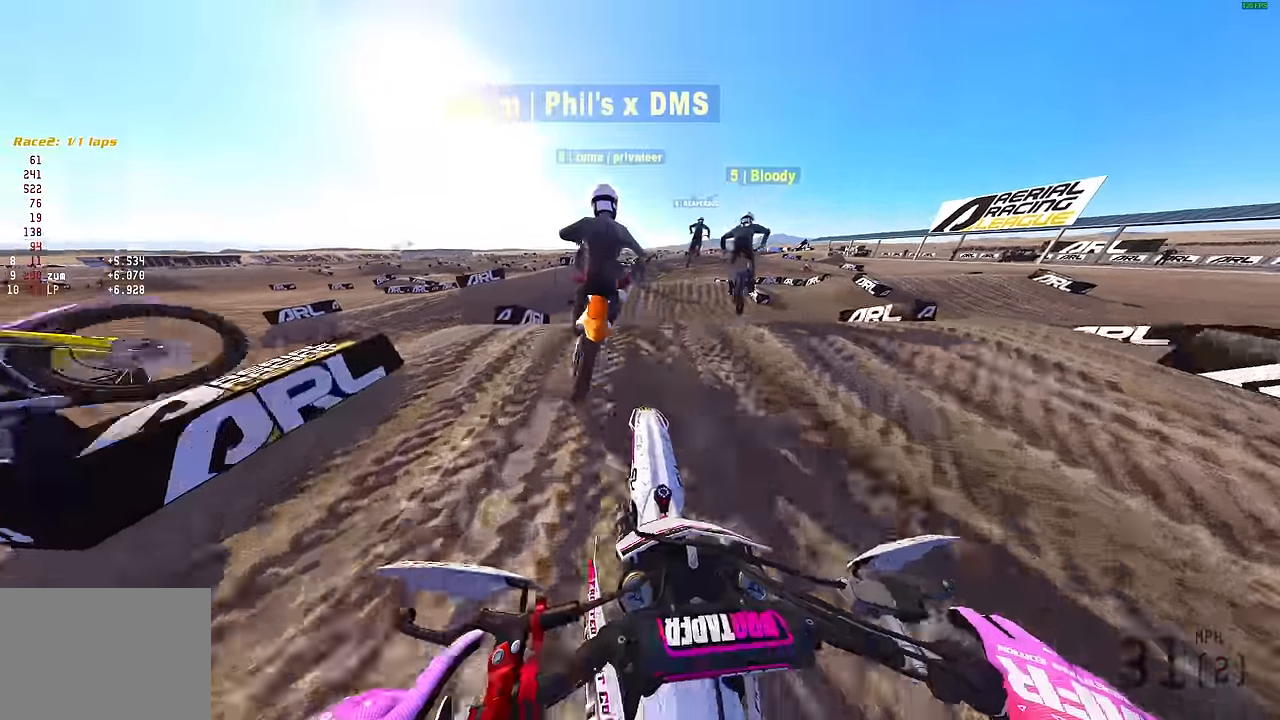
{"buttons": [], "left_stick": "up-right", "right_stick": "up", "events": [[183, "right_stick", "up"], [233, "R2", "up"]]}
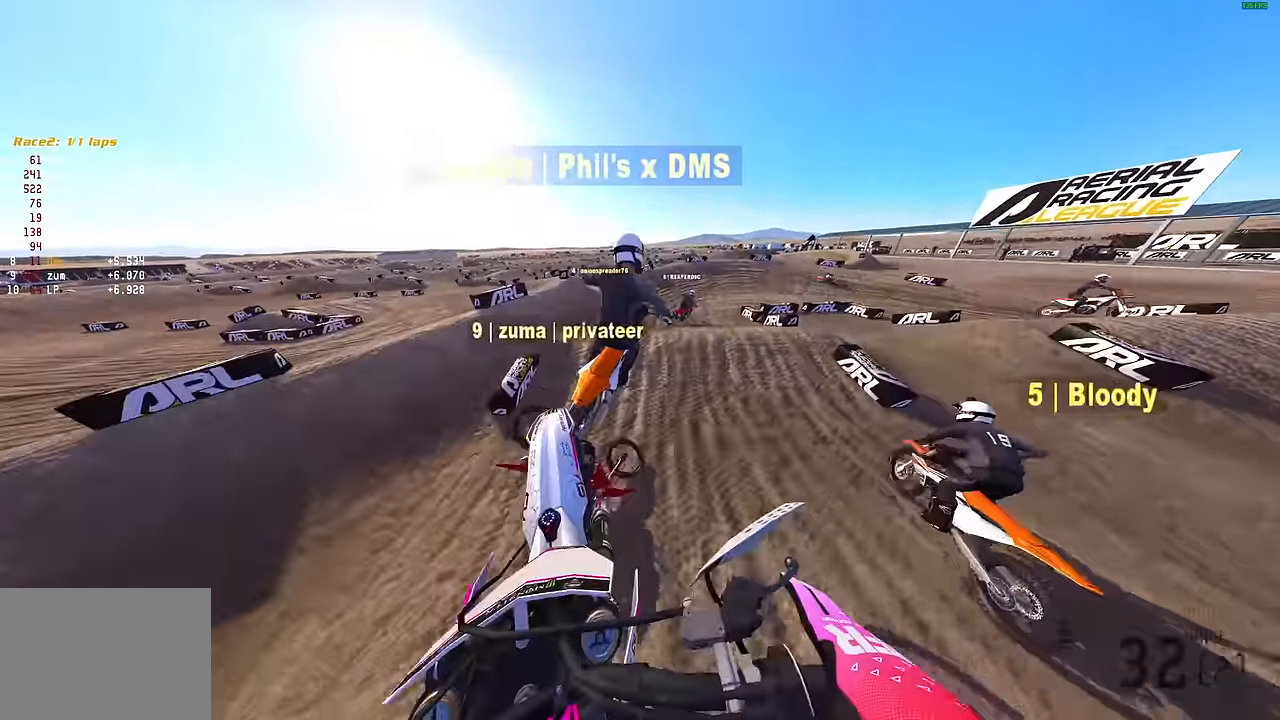
{"buttons": [], "left_stick": "up-right", "right_stick": "down-right", "events": [[33, "right_stick", "up-right"], [133, "right_stick", "right"], [166, "left_stick", "up-left"], [266, "R2", "down"], [283, "left_stick", "up"], [283, "right_stick", "down-right"], [383, "R2", "up"], [383, "left_stick", "up-right"]]}
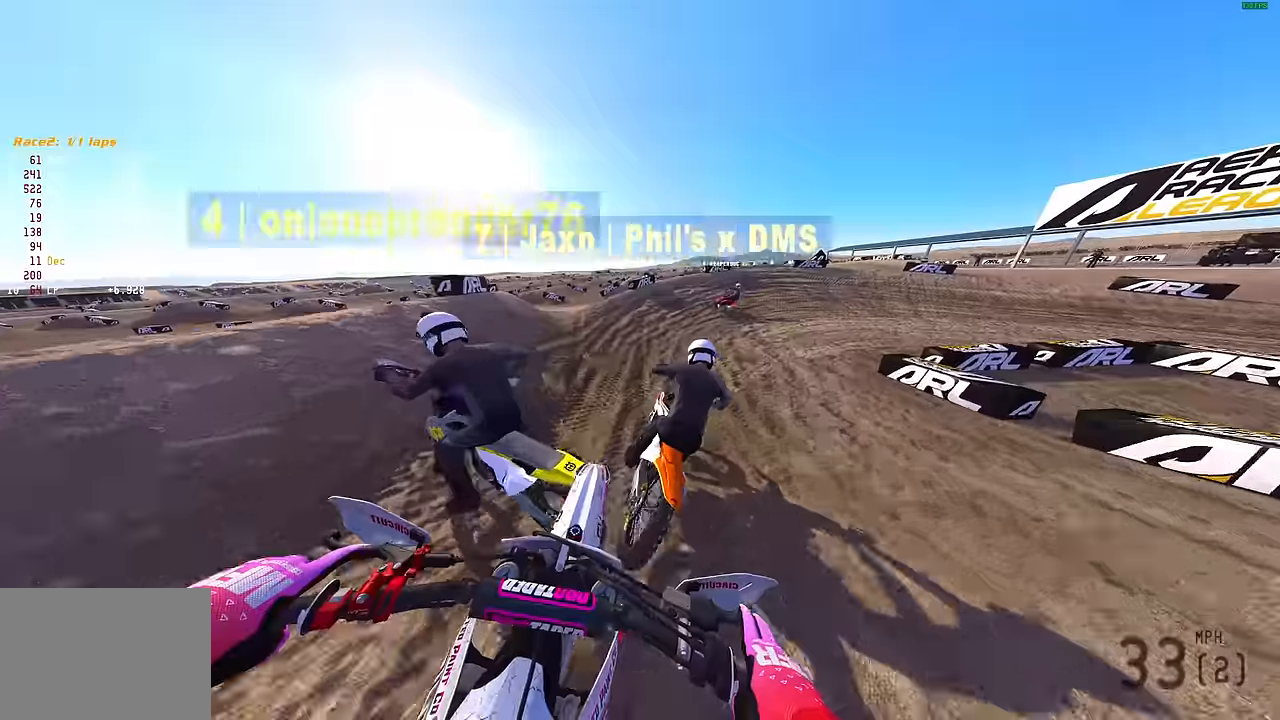
{"buttons": [], "left_stick": "up-right", "right_stick": "down", "events": [[117, "L3", "down"], [217, "L3", "up"], [334, "R2", "down"], [417, "right_stick", "down"], [434, "R2", "up"]]}
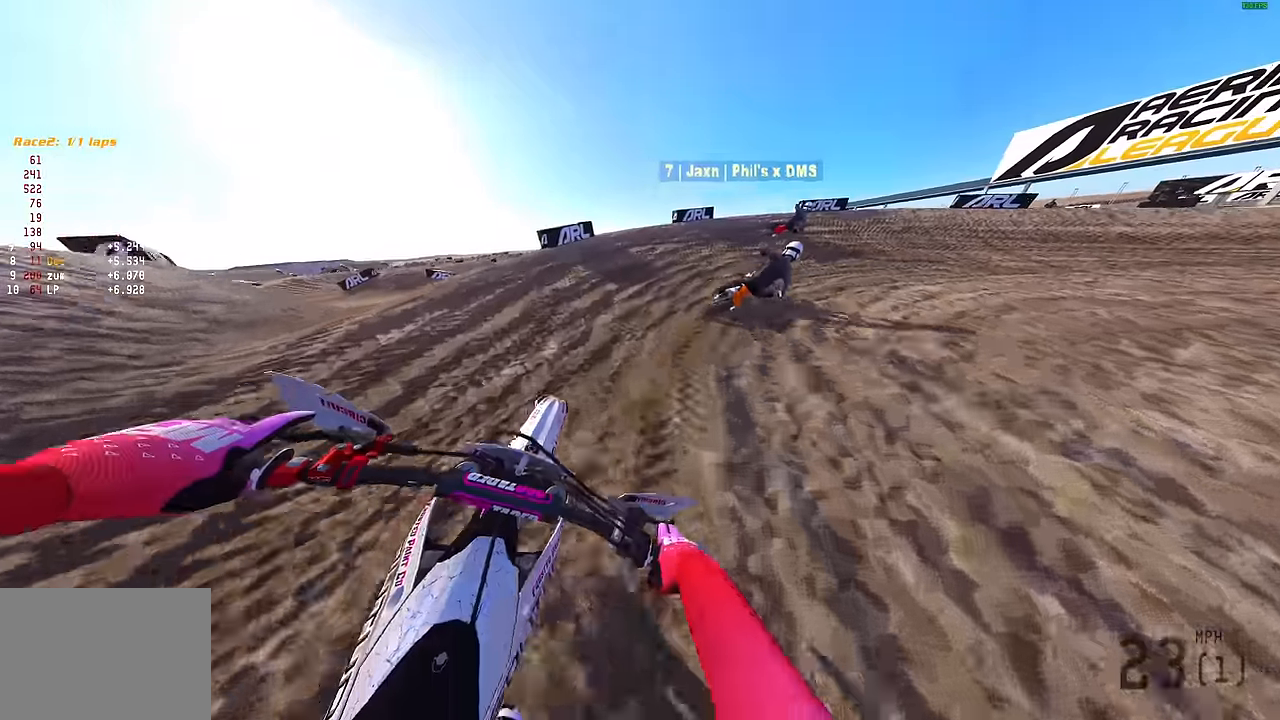
{"buttons": ["R2"], "left_stick": "up-right", "right_stick": "down-left", "events": [[34, "R2", "down"], [150, "R2", "up"], [217, "R2", "down"], [300, "R3", "down"], [367, "right_stick", "down-left"], [434, "R3", "up"]]}